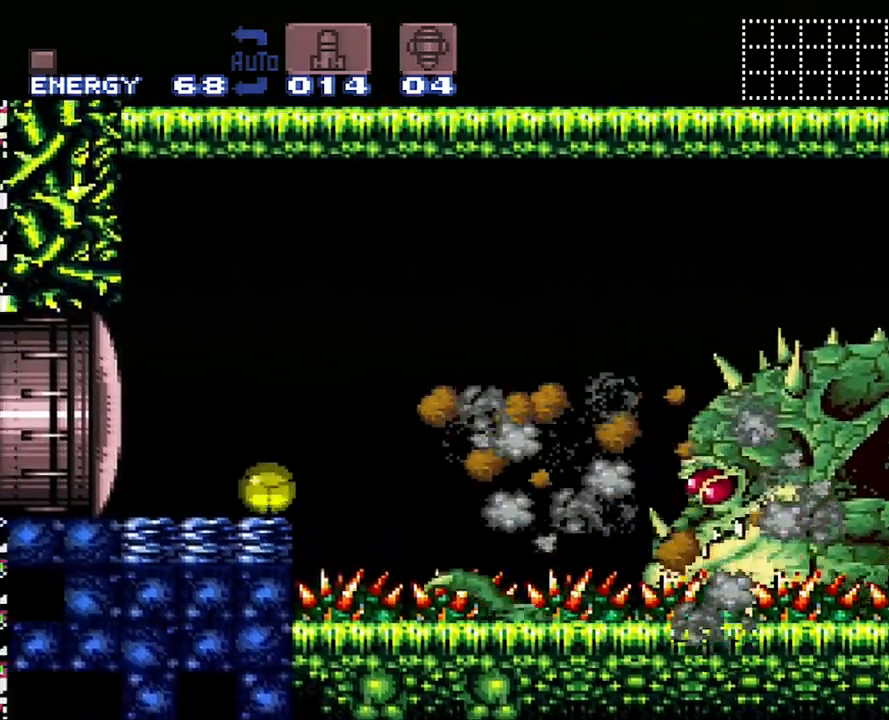
Gameplay with a controller (Nintendo layout); each line is a JSON object with the inputs held at the frame after it. "events" lists button and stick changes between this image and that frame as [ms after this image, input, new state], when the widget could be followed in between. Not read: L3 R3.
{"buttons": [], "events": [[417, "DPAD_UP", "down"], [500, "DPAD_UP", "up"]]}
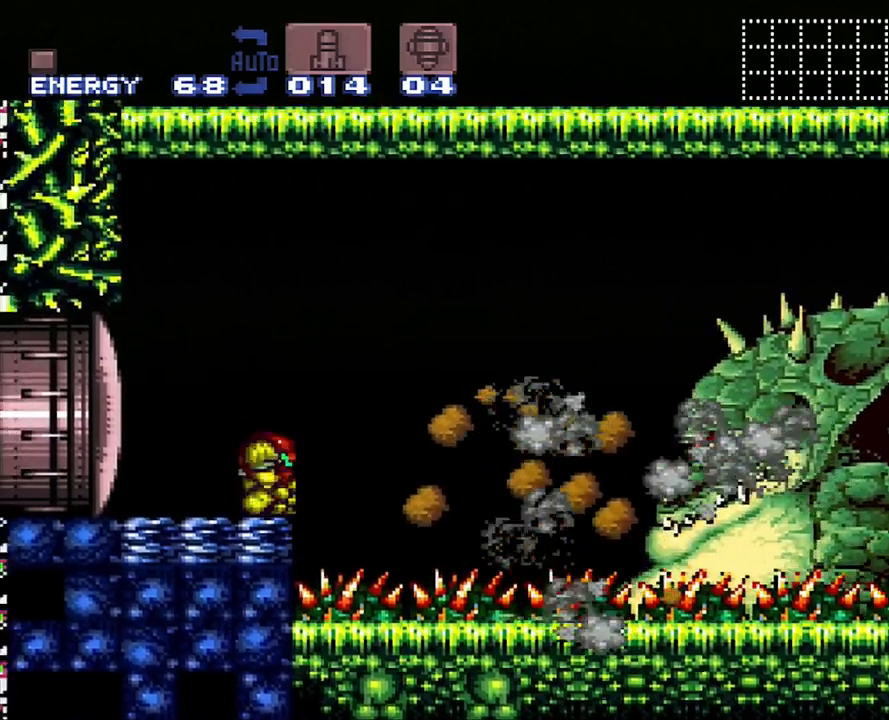
{"buttons": [], "events": [[133, "DPAD_UP", "down"], [250, "DPAD_UP", "up"], [383, "DPAD_UP", "down"], [450, "DPAD_UP", "up"]]}
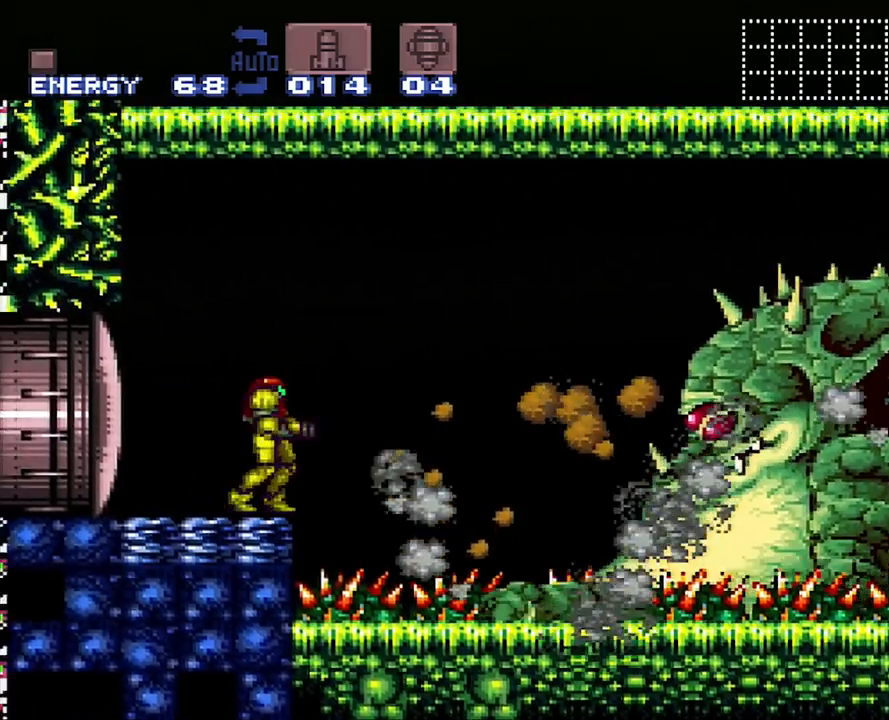
{"buttons": ["Y"], "events": [[433, "Y", "down"]]}
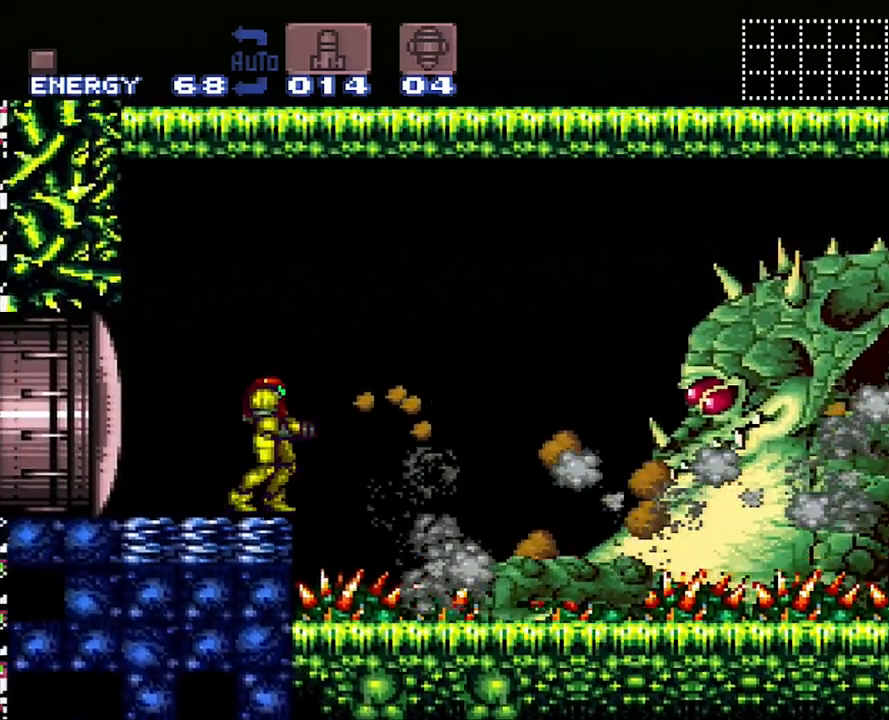
{"buttons": ["Y"], "events": []}
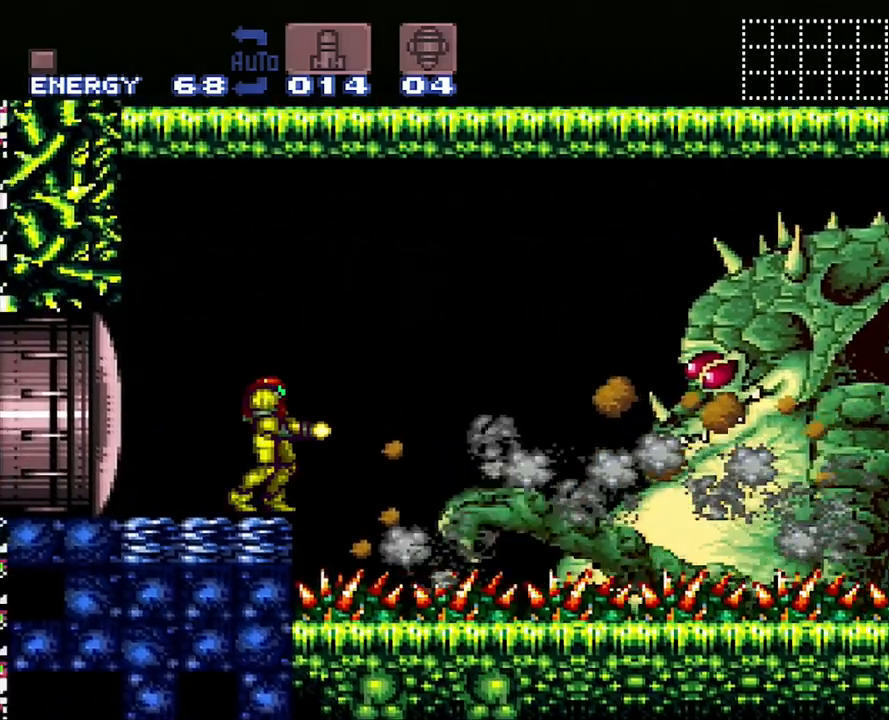
{"buttons": ["Y"], "events": []}
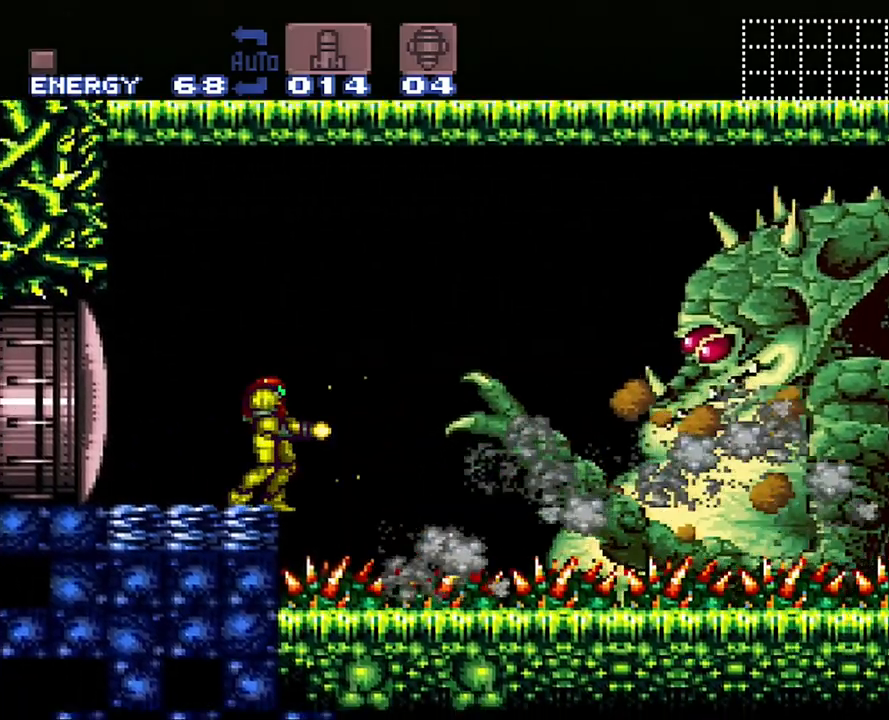
{"buttons": ["Y"], "events": []}
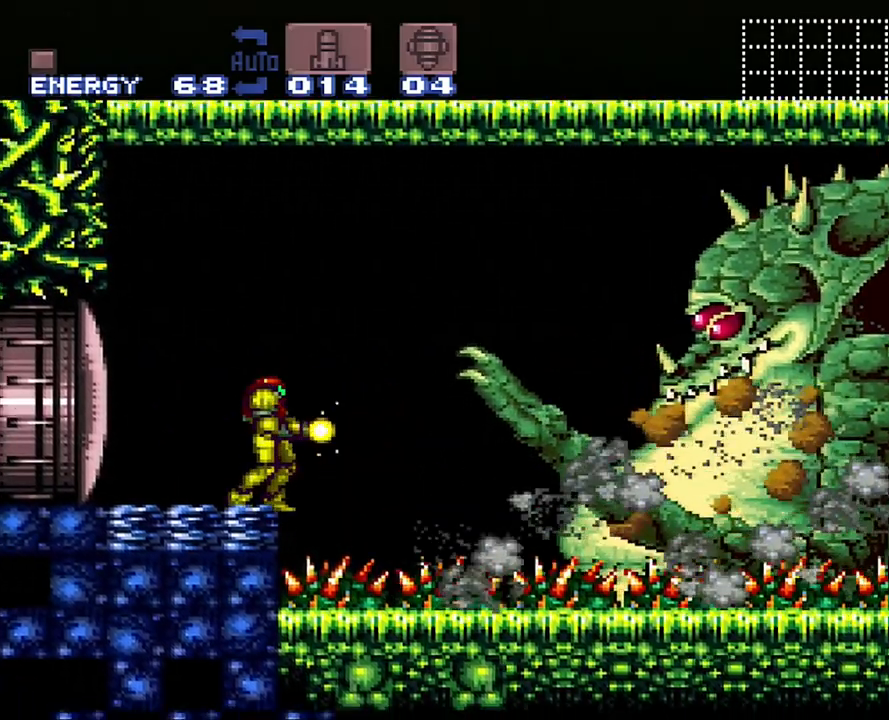
{"buttons": ["Y"], "events": []}
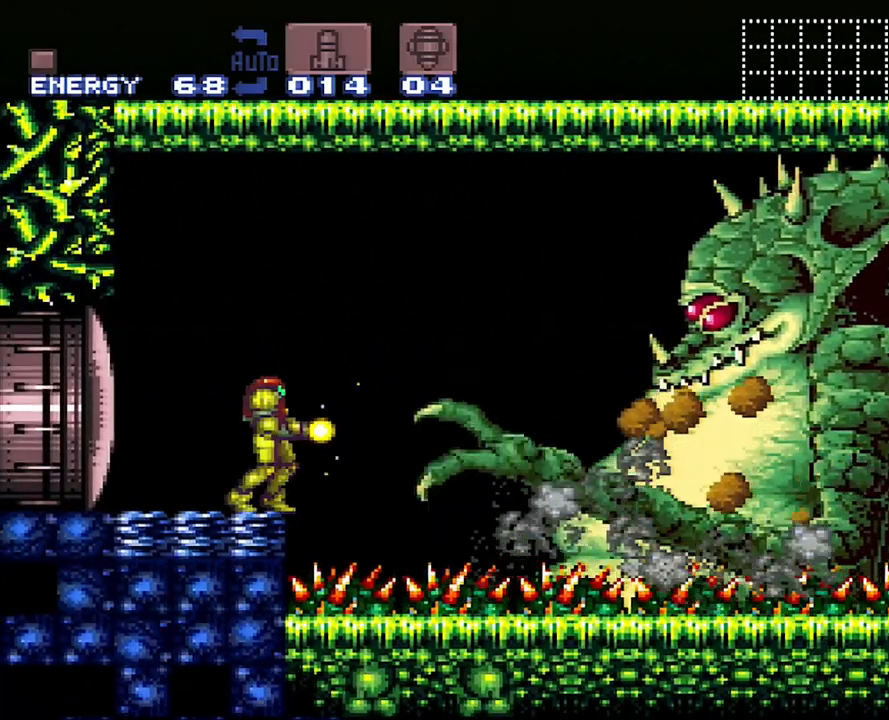
{"buttons": ["X"], "events": [[33, "B", "down"], [233, "B", "up"], [233, "Y", "up"], [317, "X", "down"], [433, "X", "up"], [483, "X", "down"]]}
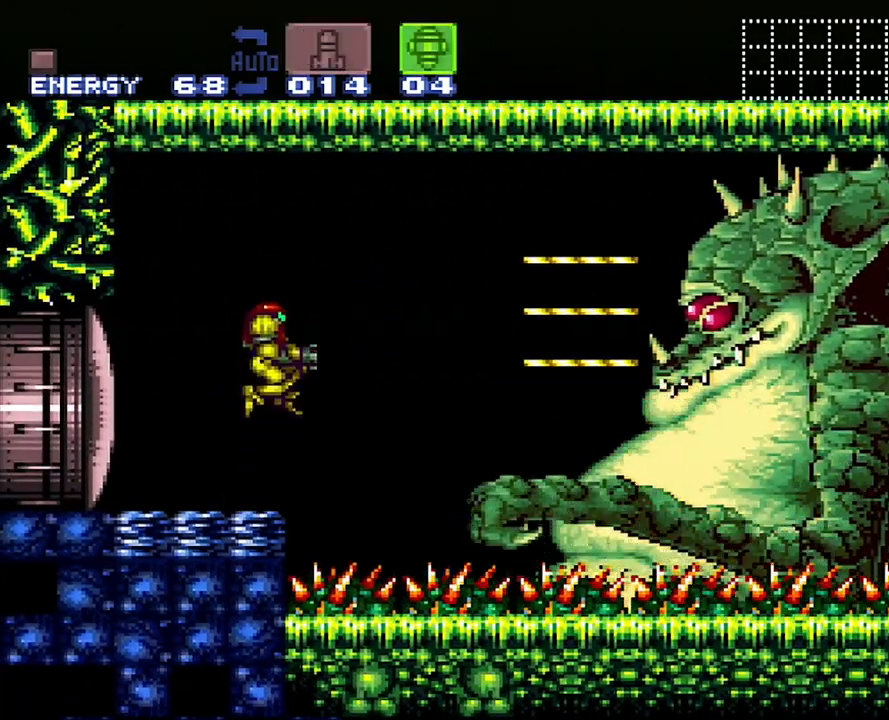
{"buttons": [], "events": [[83, "X", "up"]]}
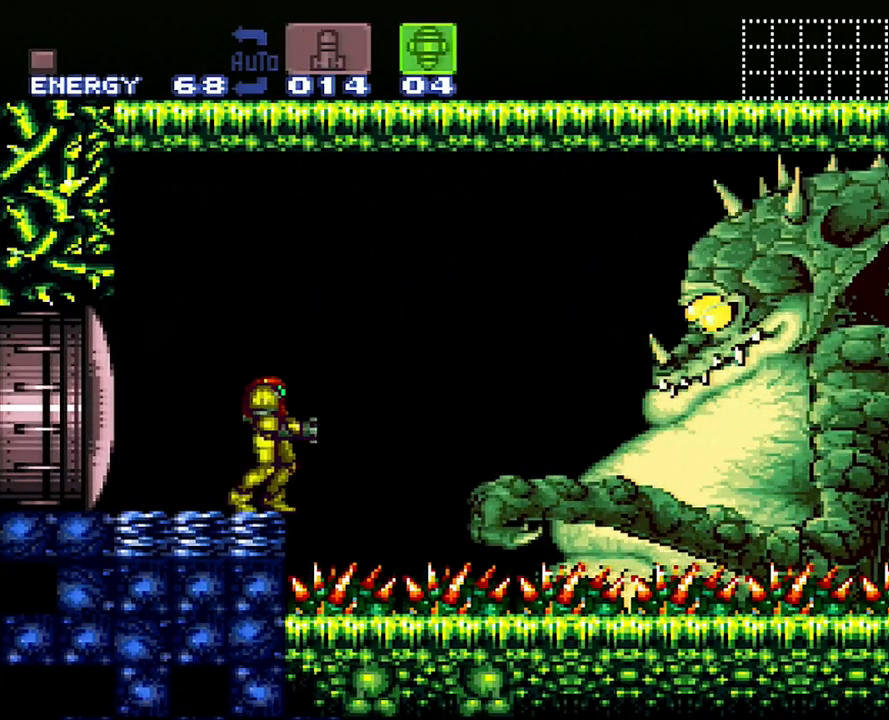
{"buttons": ["B"], "events": [[450, "B", "down"]]}
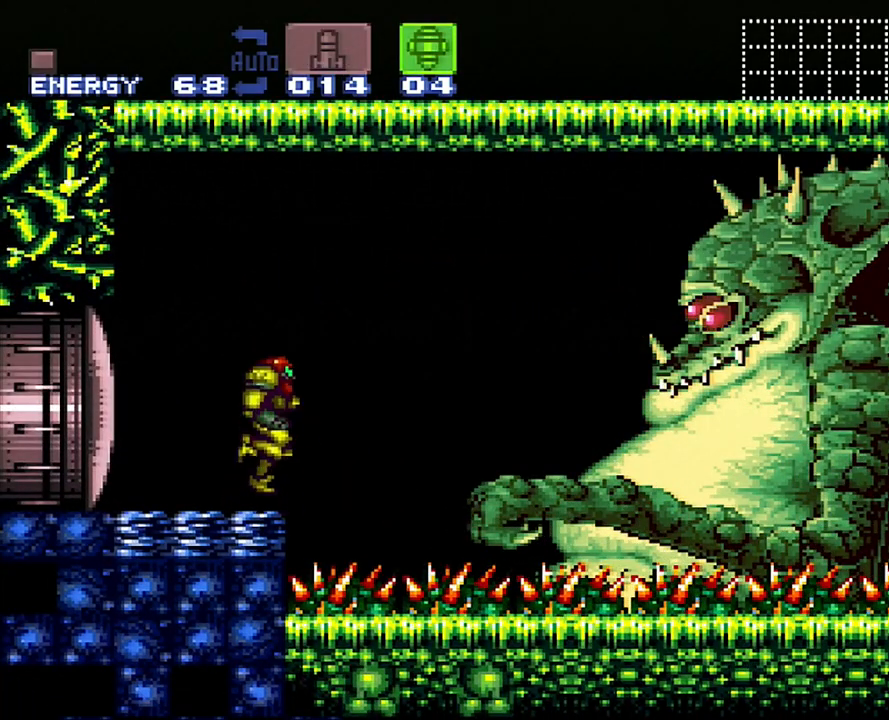
{"buttons": ["Y"], "events": [[67, "Y", "down"], [133, "B", "up"], [217, "Y", "up"], [383, "Y", "down"]]}
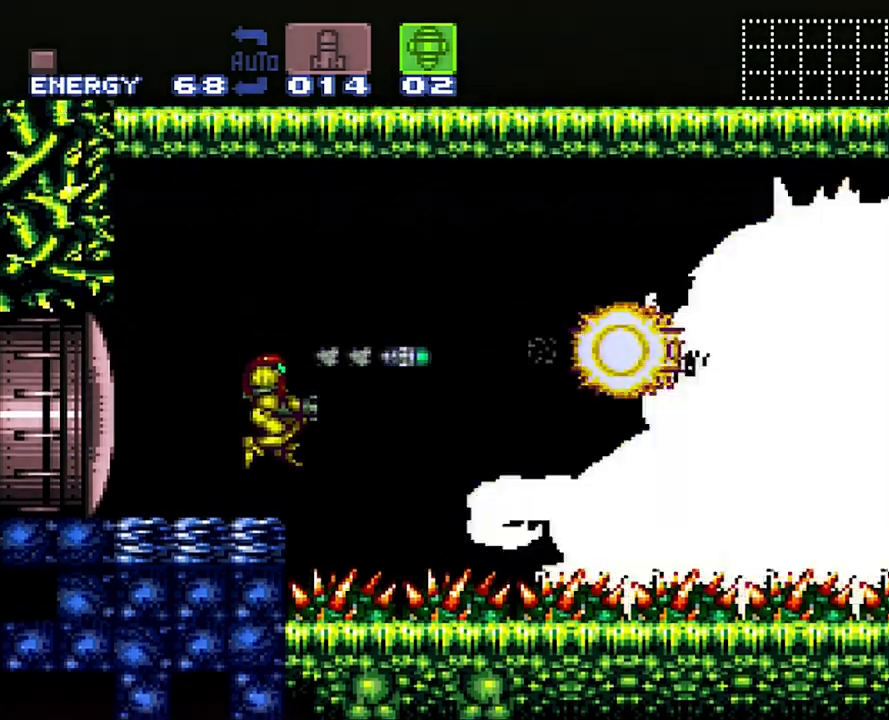
{"buttons": ["SELECT"], "events": [[17, "Y", "up"], [467, "SELECT", "down"]]}
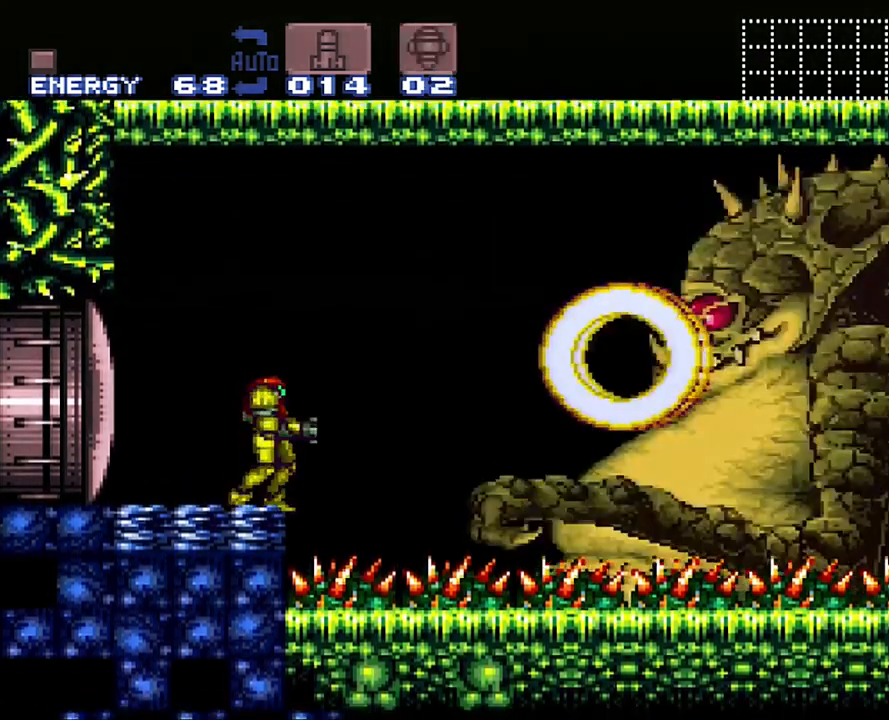
{"buttons": [], "events": [[33, "L1", "down"], [133, "L1", "up"], [167, "SELECT", "up"]]}
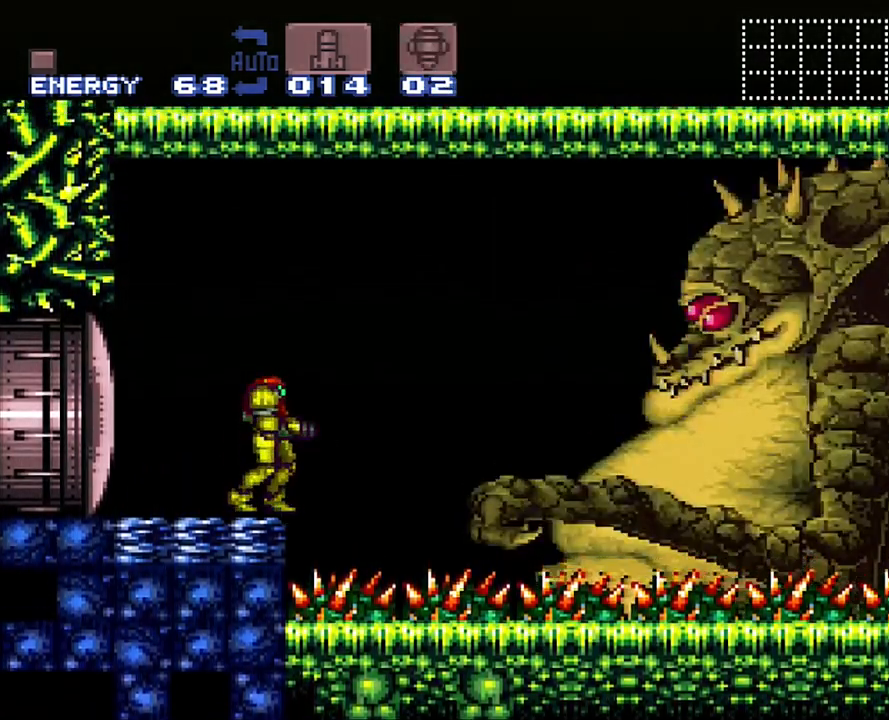
{"buttons": [], "events": []}
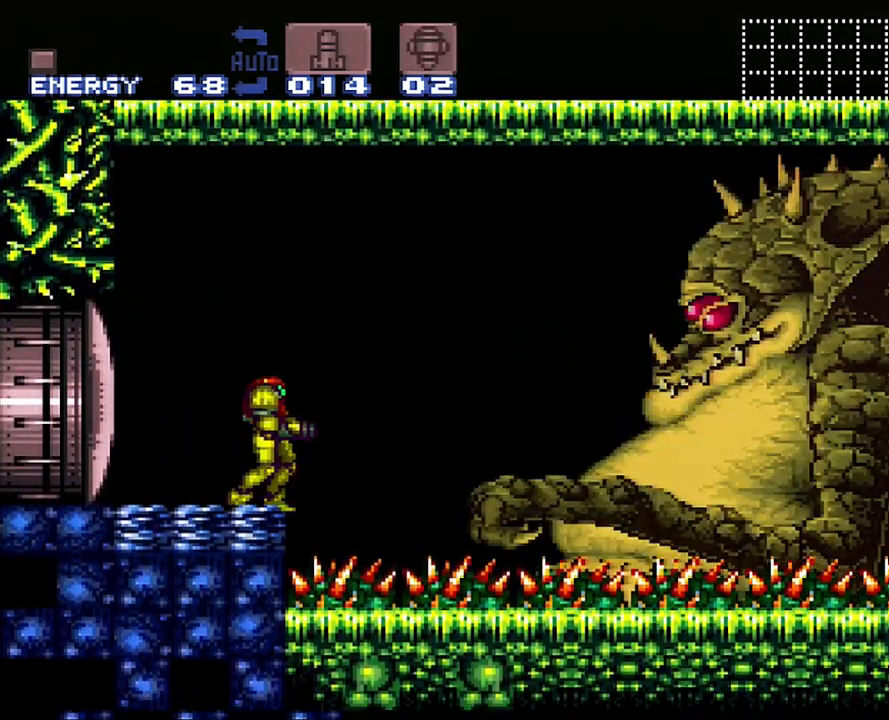
{"buttons": [], "events": []}
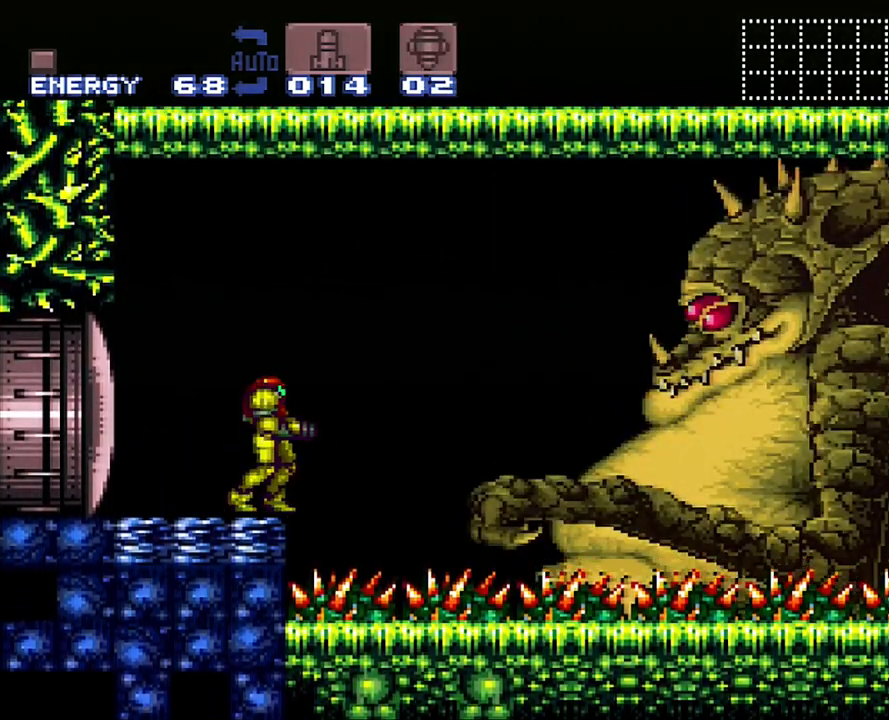
{"buttons": [], "events": []}
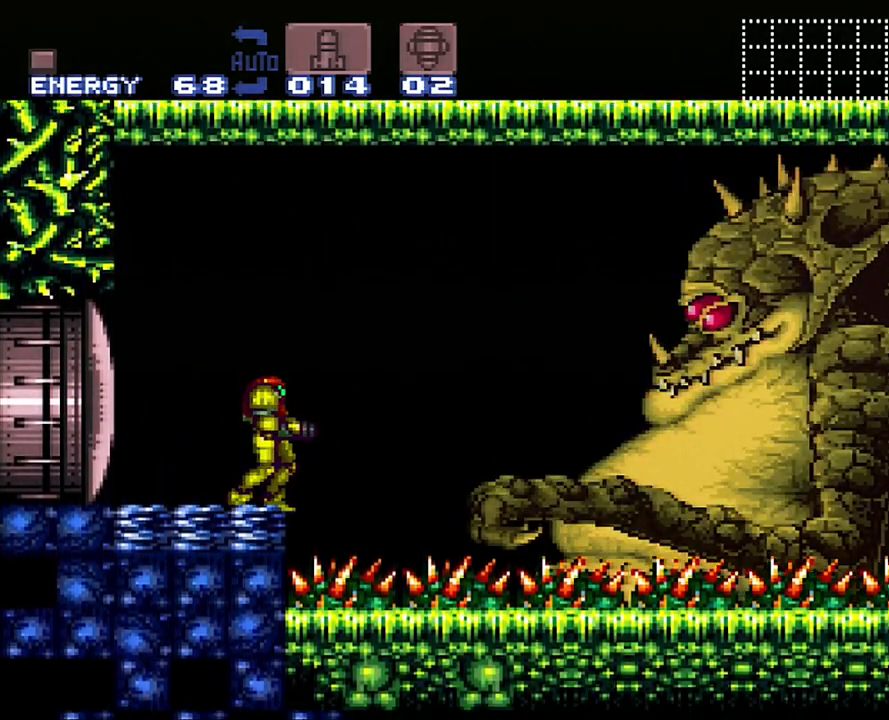
{"buttons": [], "events": []}
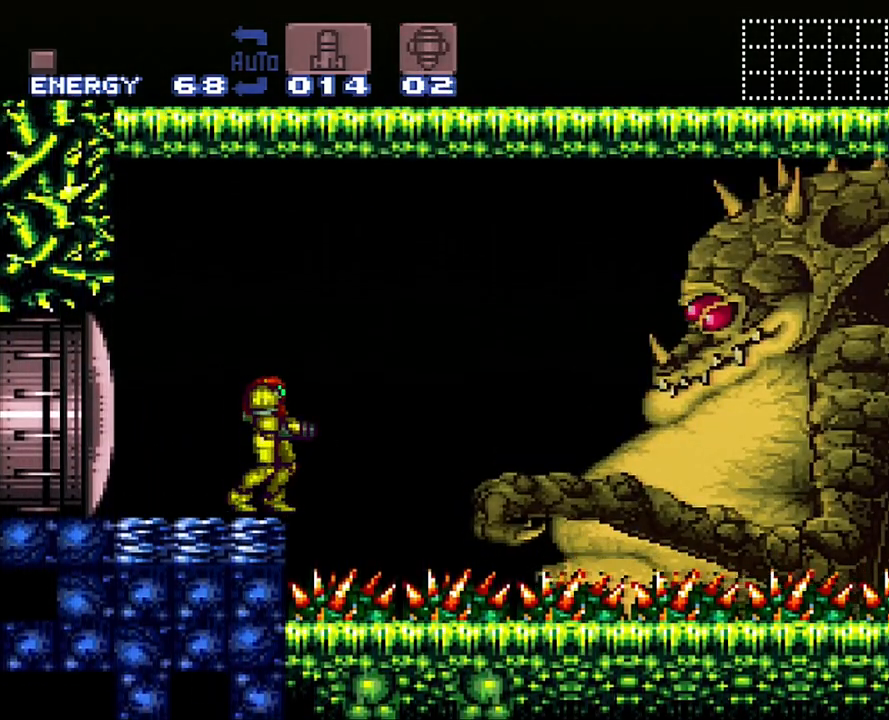
{"buttons": [], "events": []}
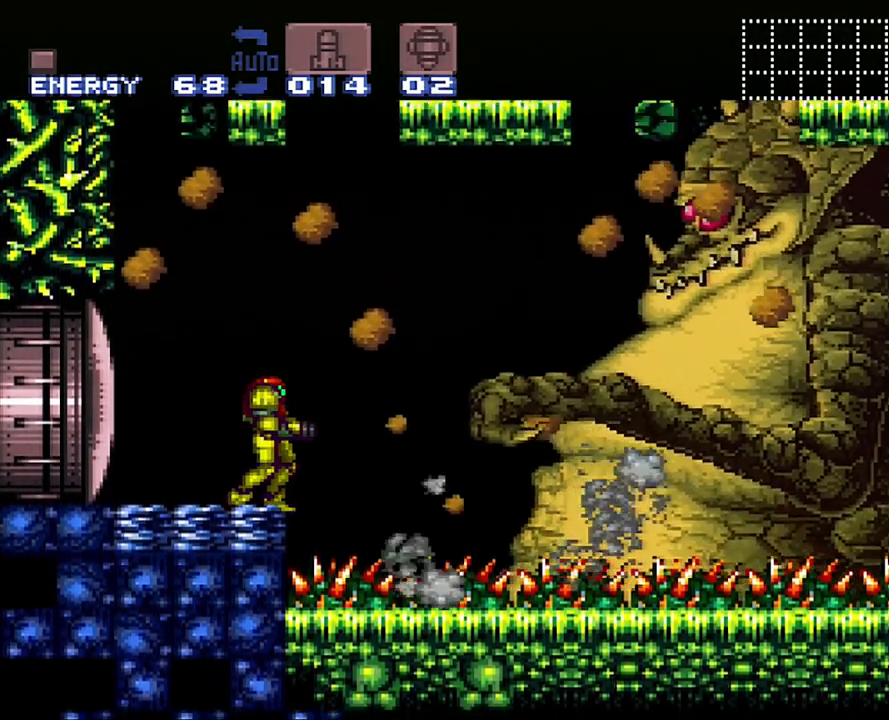
{"buttons": [], "events": []}
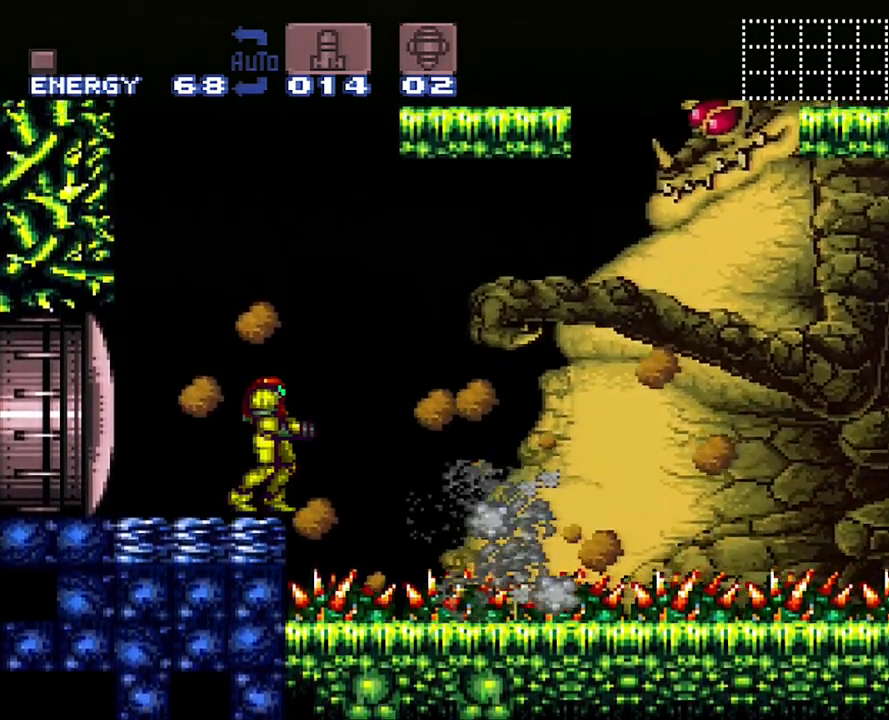
{"buttons": ["B", "DPAD_LEFT"], "events": [[167, "DPAD_LEFT", "down"], [267, "B", "down"]]}
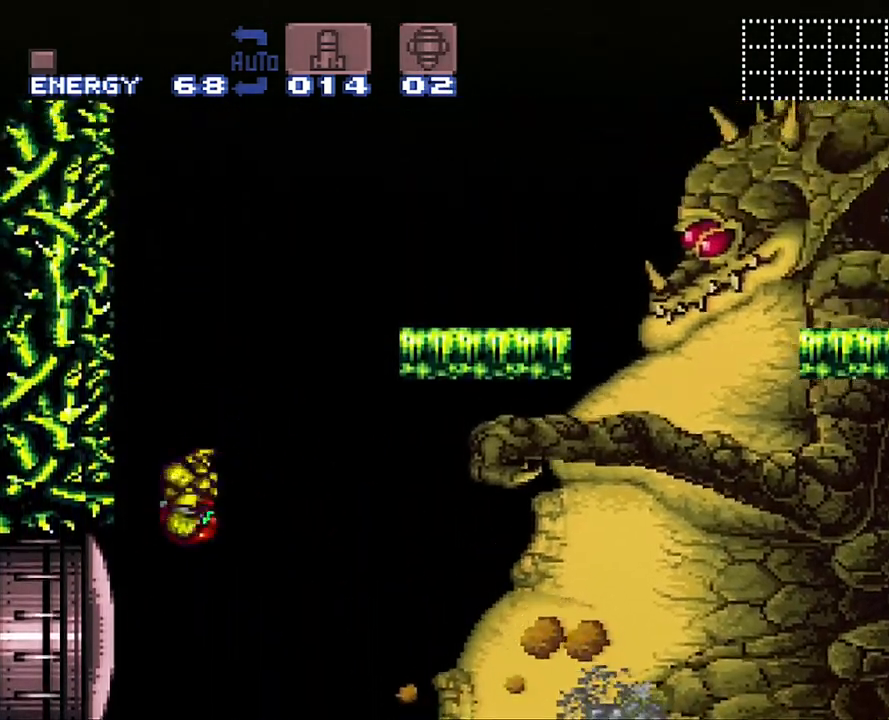
{"buttons": ["DPAD_RIGHT"], "events": [[283, "DPAD_LEFT", "up"], [367, "B", "up"], [467, "DPAD_RIGHT", "down"]]}
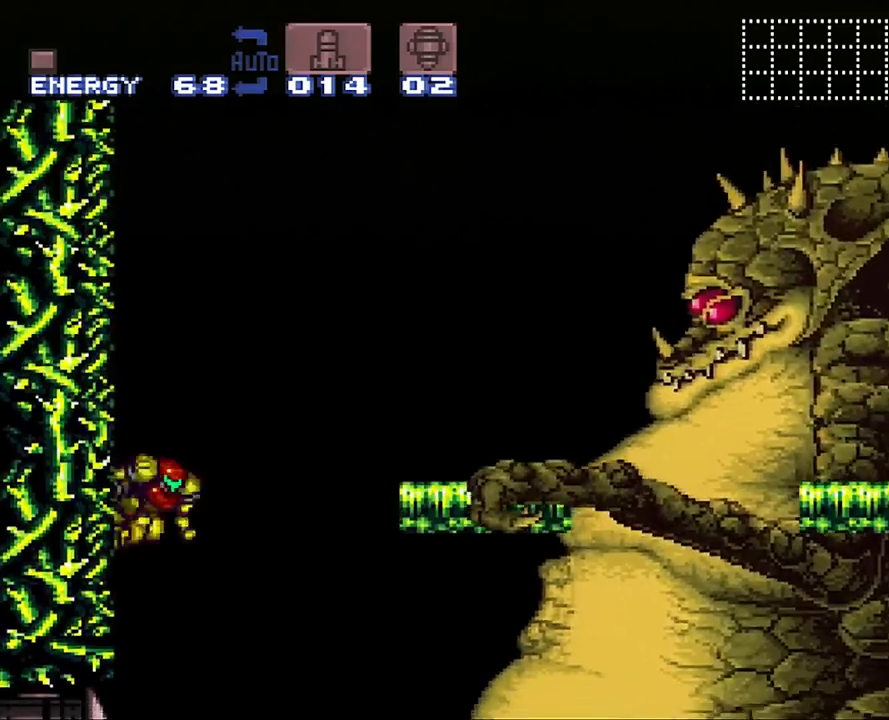
{"buttons": ["B", "DPAD_RIGHT"], "events": [[33, "B", "down"]]}
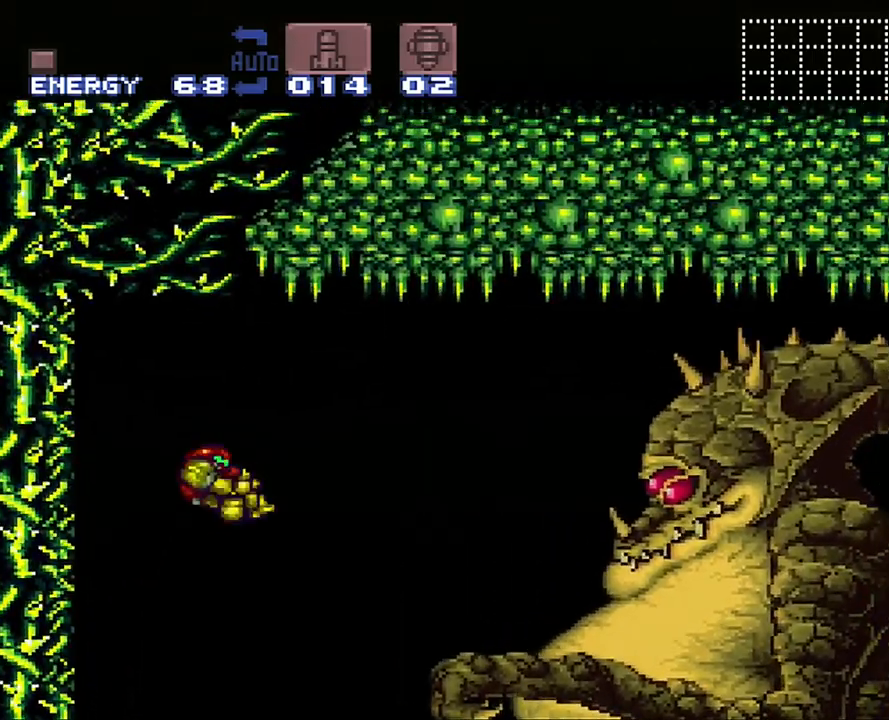
{"buttons": ["DPAD_RIGHT"], "events": [[33, "B", "up"], [283, "Y", "down"], [383, "Y", "up"]]}
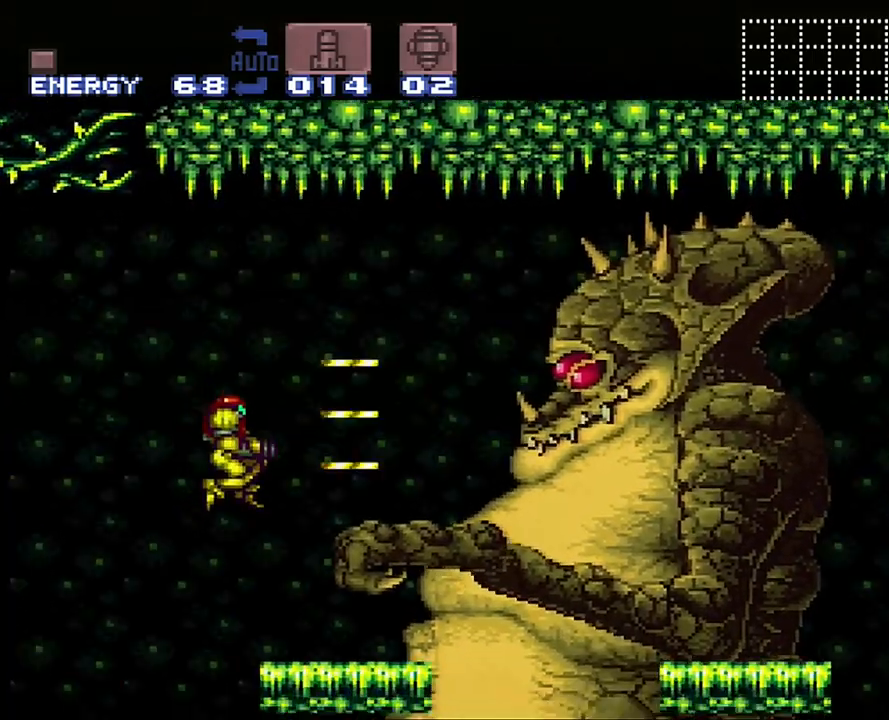
{"buttons": [], "events": [[283, "DPAD_RIGHT", "up"], [350, "X", "down"], [417, "X", "up"]]}
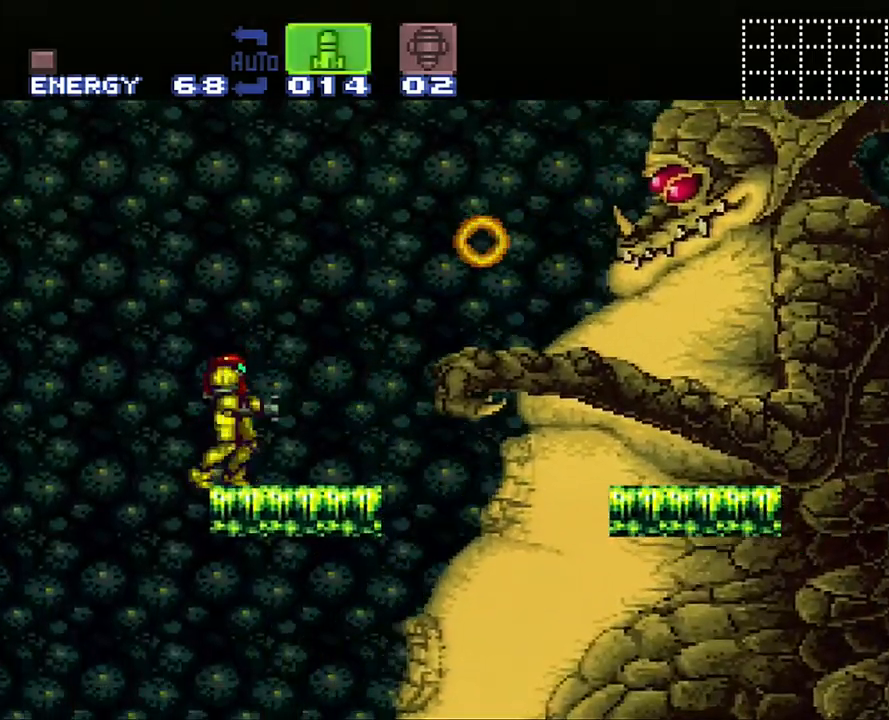
{"buttons": ["Y", "DPAD_RIGHT"], "events": [[167, "B", "down"], [383, "DPAD_RIGHT", "down"], [417, "Y", "down"], [450, "B", "up"]]}
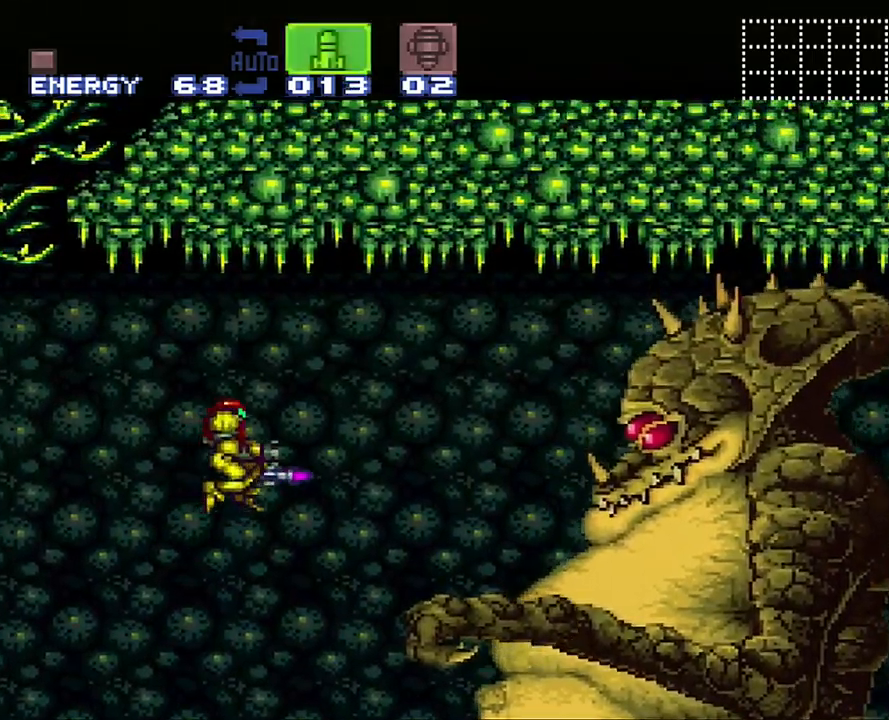
{"buttons": [], "events": [[33, "Y", "up"], [133, "Y", "down"], [200, "DPAD_RIGHT", "up"], [200, "Y", "up"]]}
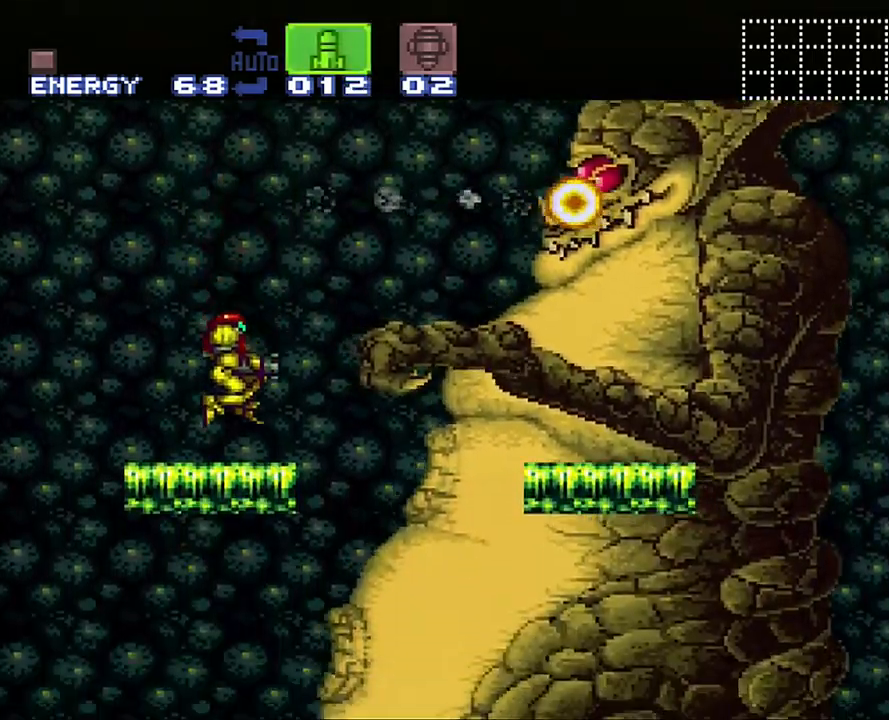
{"buttons": [], "events": []}
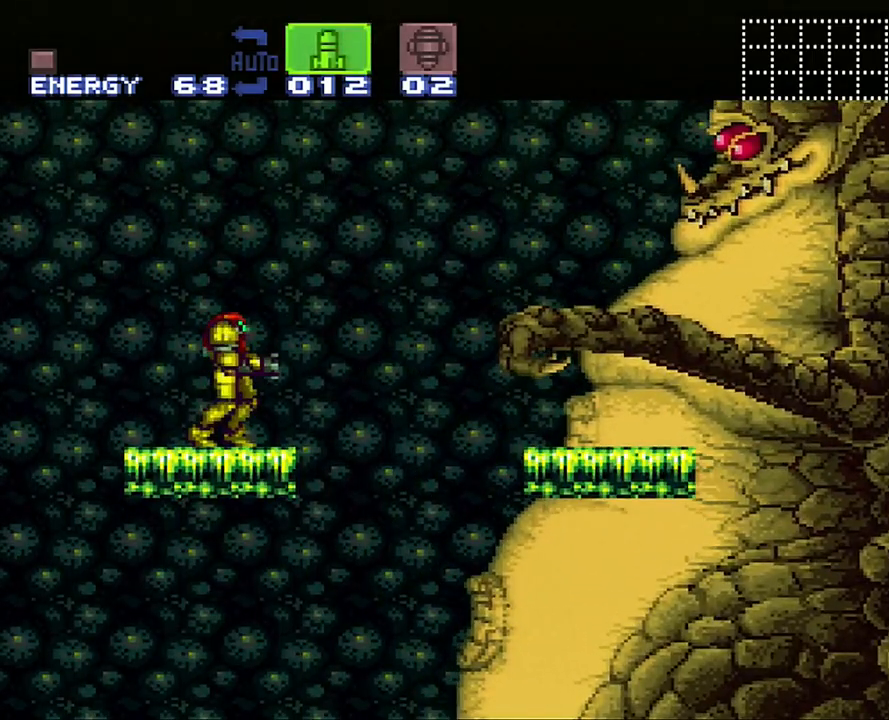
{"buttons": ["X"], "events": [[33, "SELECT", "down"], [200, "SELECT", "up"], [483, "X", "down"]]}
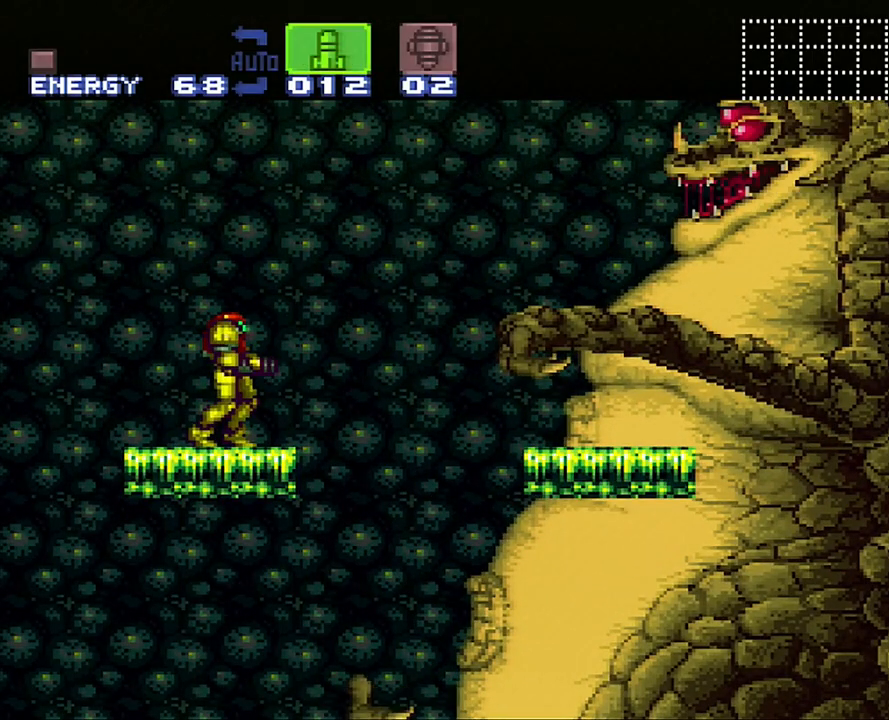
{"buttons": [], "events": [[100, "X", "up"]]}